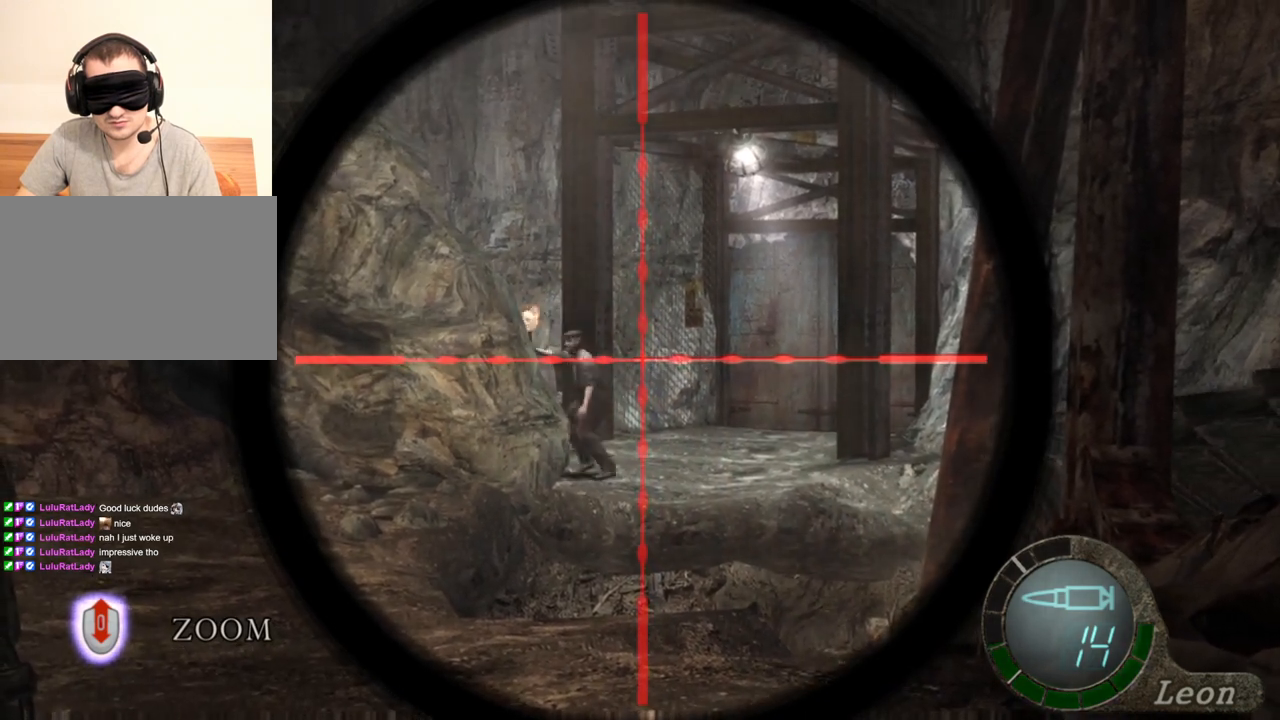
Gameplay with keyboard and mouse; each line is a JSON object with the keys and mouse buttons held at the frame after it. "events" lists presses ("down") and releases ("up") of "1", "2", "3", "4", "5", "a", "alt", "b", "c", "ctrl", "d", "e", "f", "g", "q", "r", "s", "shift", "space", "t", "tab", "tilde", "v", "w", "x", "z", "mouse_left", "mouse_wheel", "mouse_right", "mouse_mb4" and "mouse_mb5" between this image and that frame as [ms after this image, input, new state], when the widget could be followed in between. "mouse_left", "mouse_wheel", "mouse_right", "mouse_mb4", "mouse_mb5" = the "left", "wheel", "right", "mb4", "mb5" buttons of the "mouse" list. No other keys are recorded. "wheel" means that the mouse wheel is clicked or scrolled. Mouse movement is not recorded.
{"keys": [], "mouse": ["right"], "events": []}
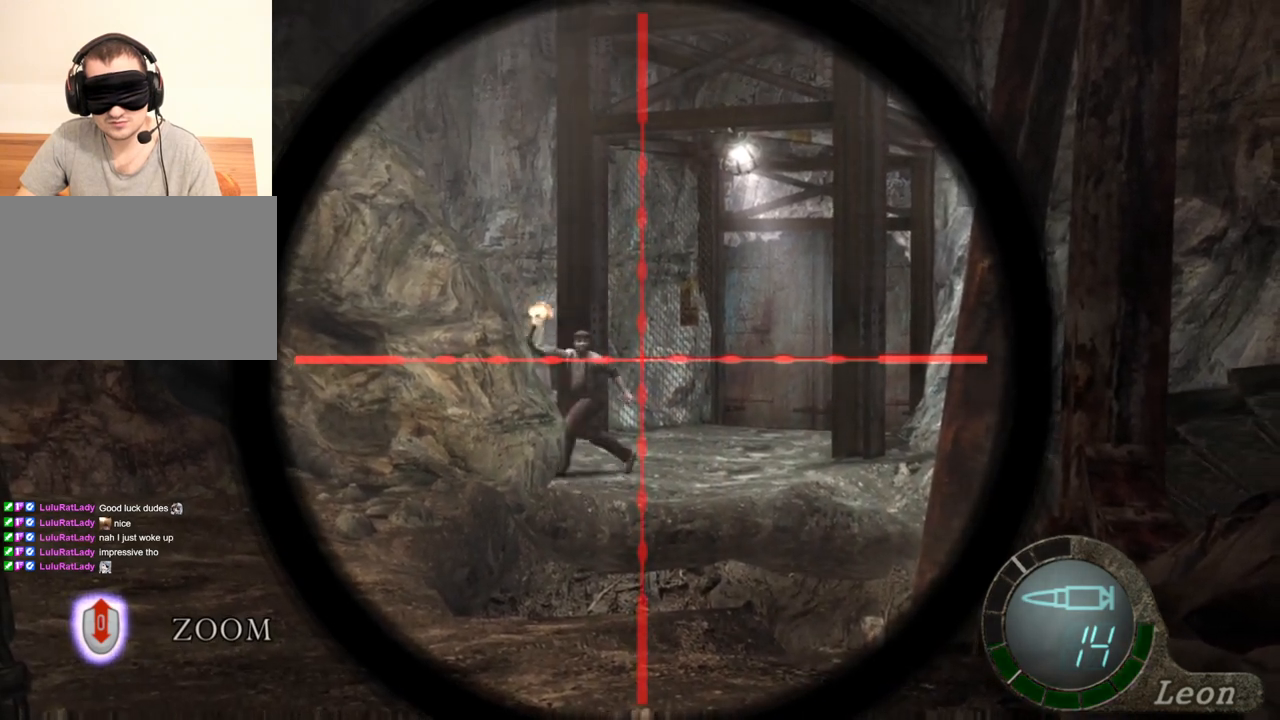
{"keys": [], "mouse": ["right"], "events": []}
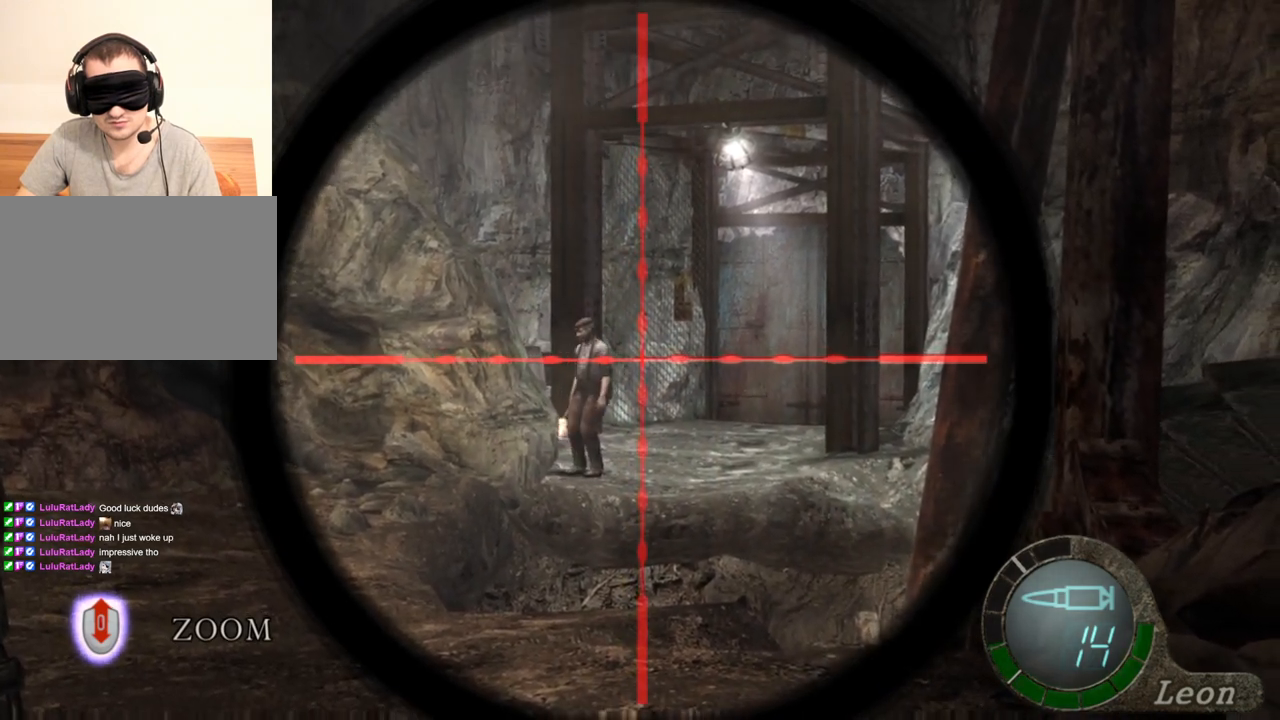
{"keys": [], "mouse": ["right"], "events": []}
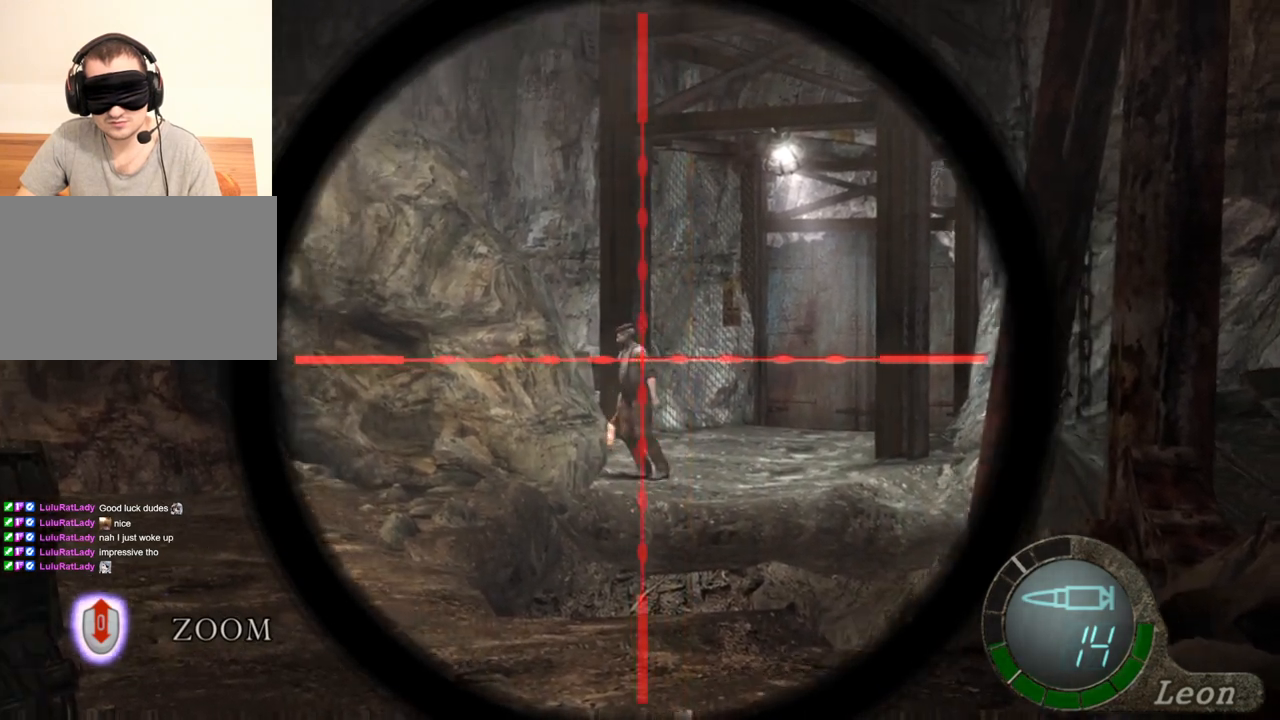
{"keys": [], "mouse": ["right"], "events": []}
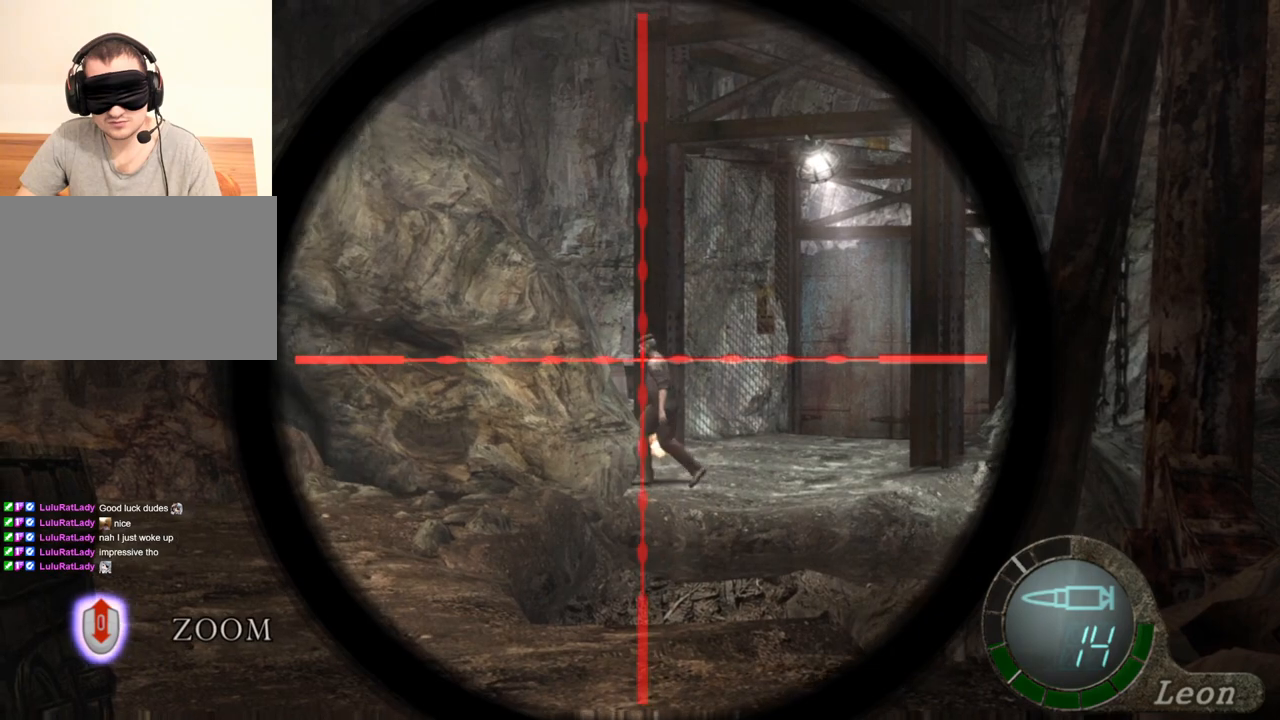
{"keys": [], "mouse": ["right"], "events": []}
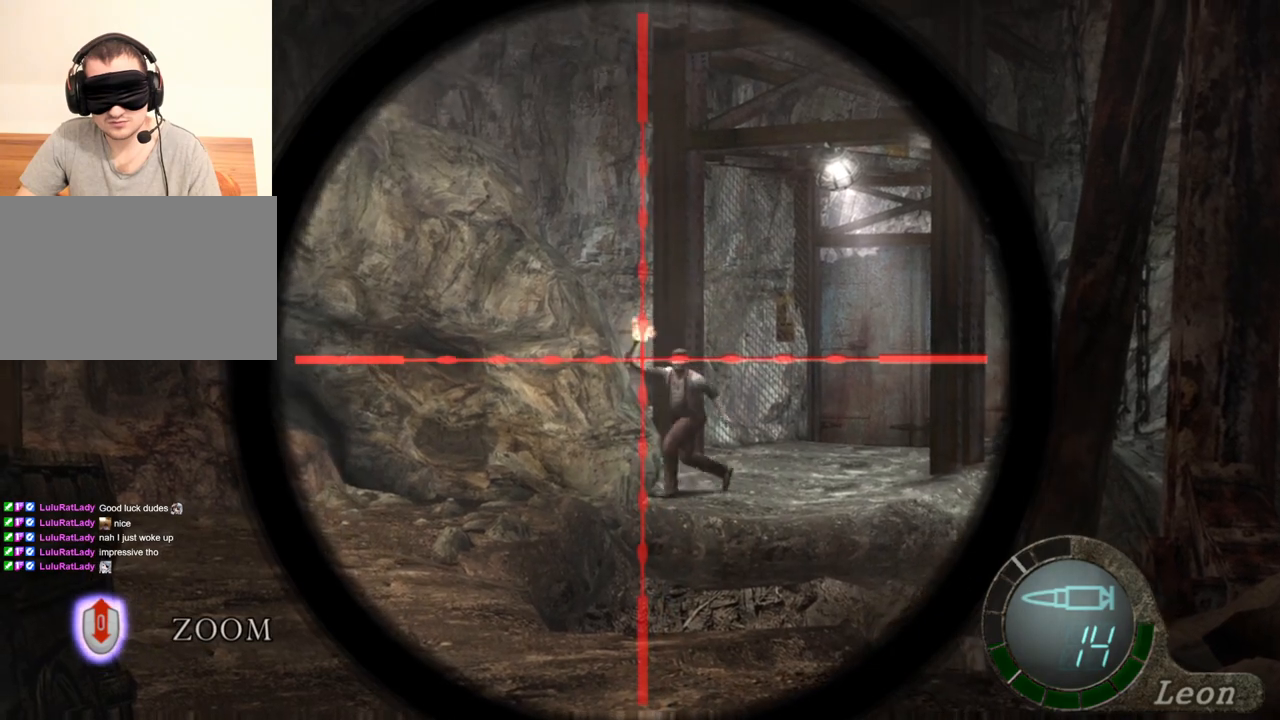
{"keys": [], "mouse": ["right"], "events": []}
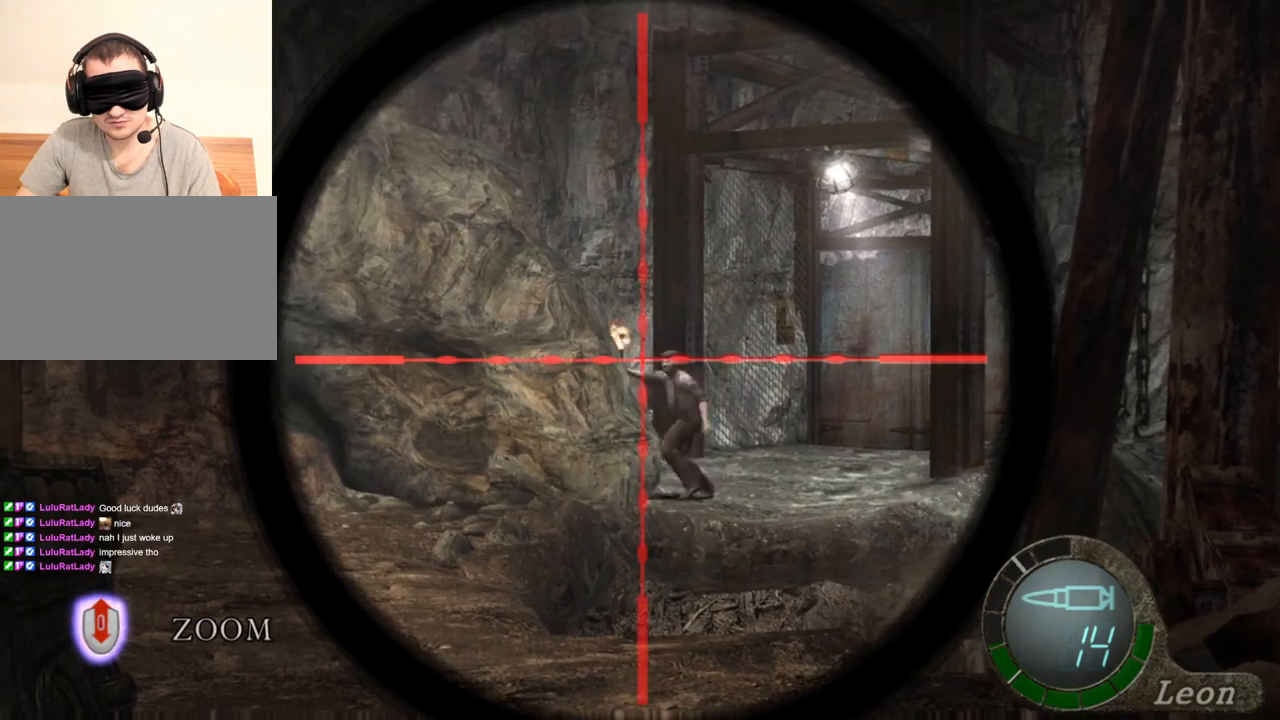
{"keys": [], "mouse": ["right"], "events": []}
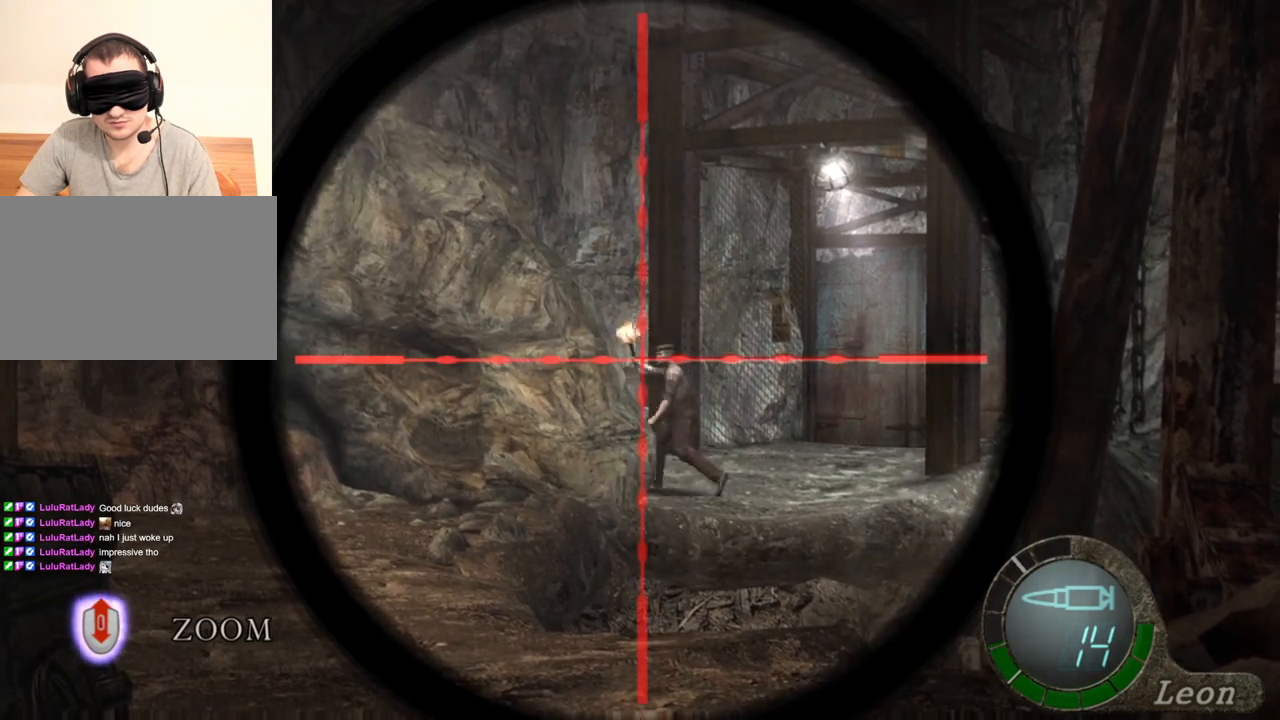
{"keys": [], "mouse": ["right"], "events": [[300, "mouse_left", "down"], [367, "mouse_left", "up"]]}
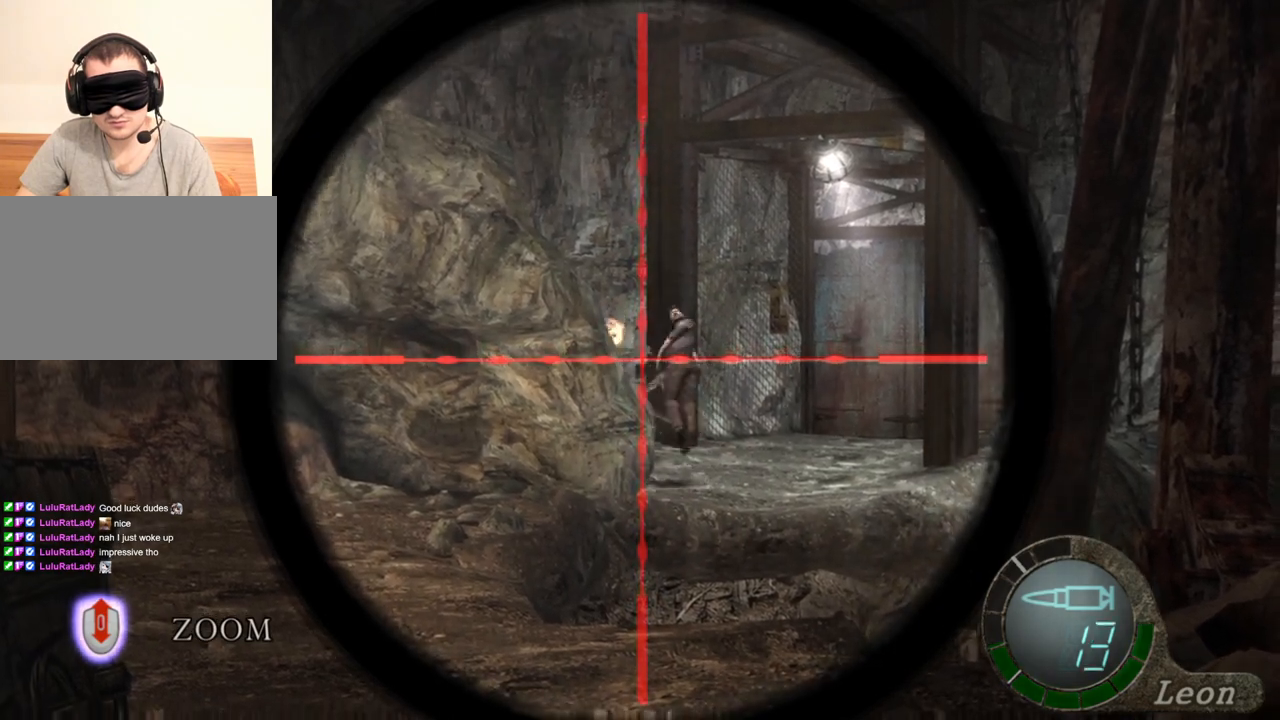
{"keys": [], "mouse": ["right"], "events": []}
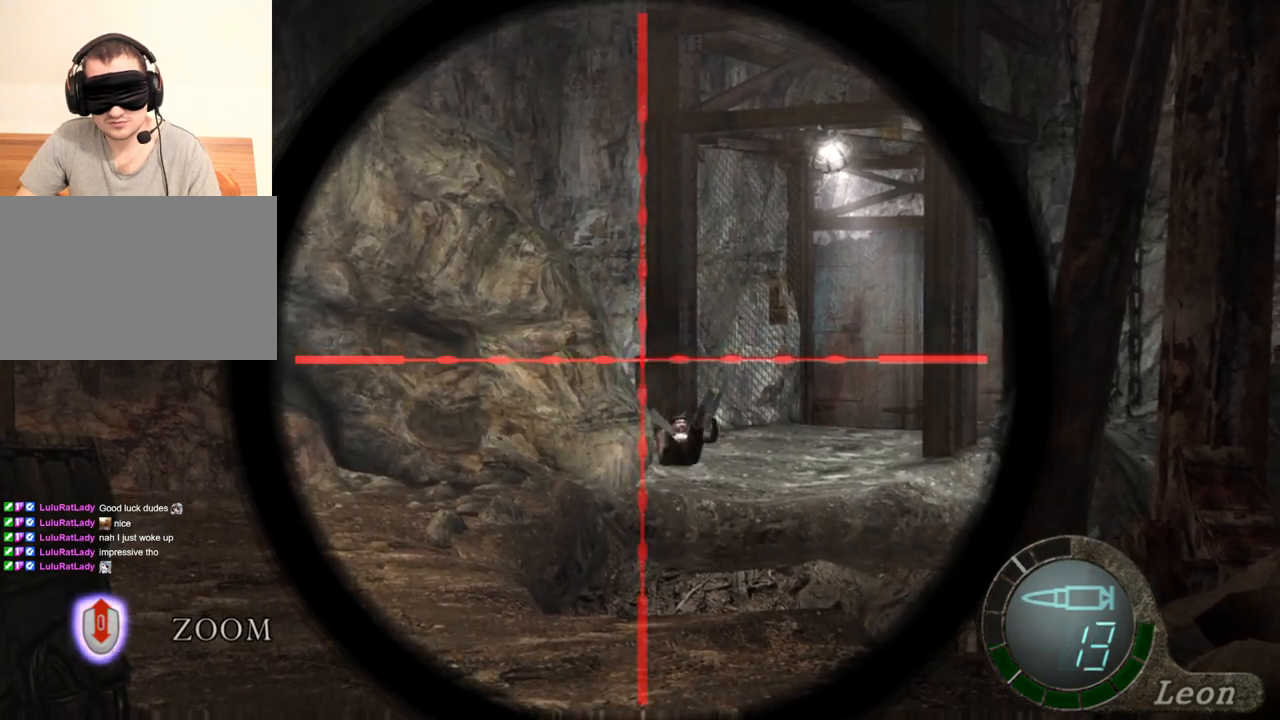
{"keys": [], "mouse": ["right"], "events": []}
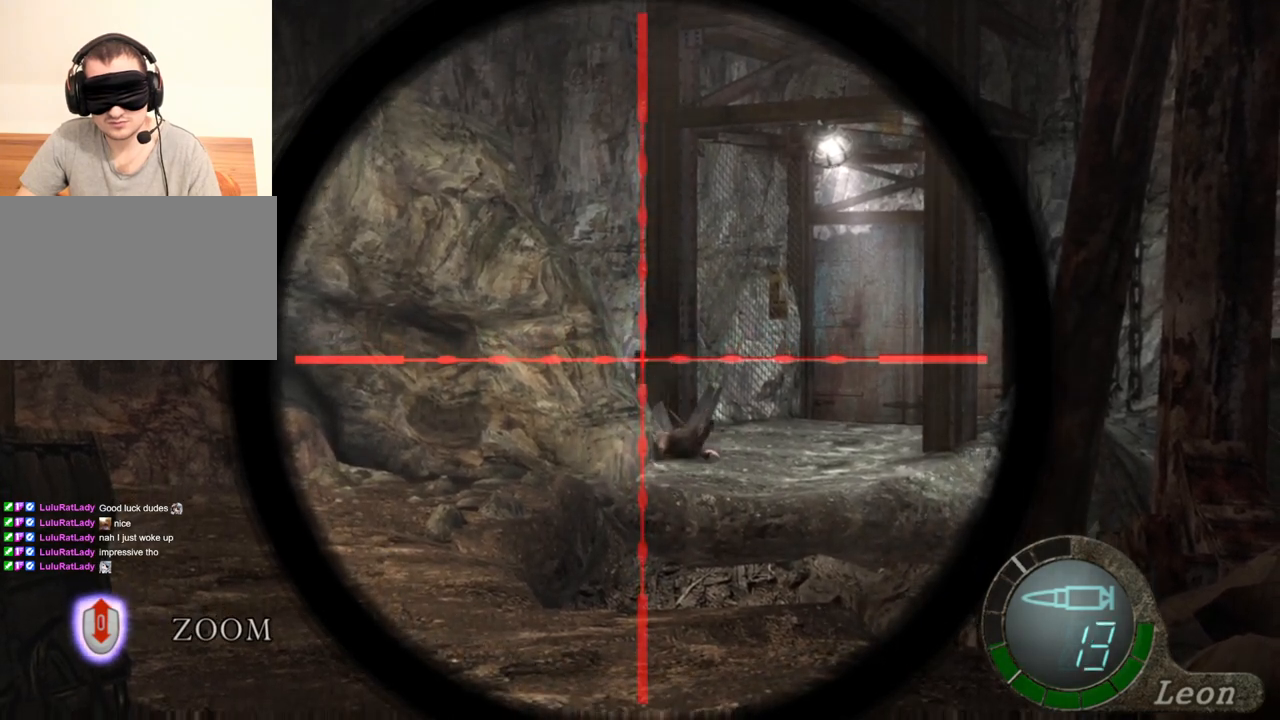
{"keys": ["r"], "mouse": ["right"], "events": [[167, "mouse_right", "up"], [333, "mouse_right", "down"], [467, "r", "down"]]}
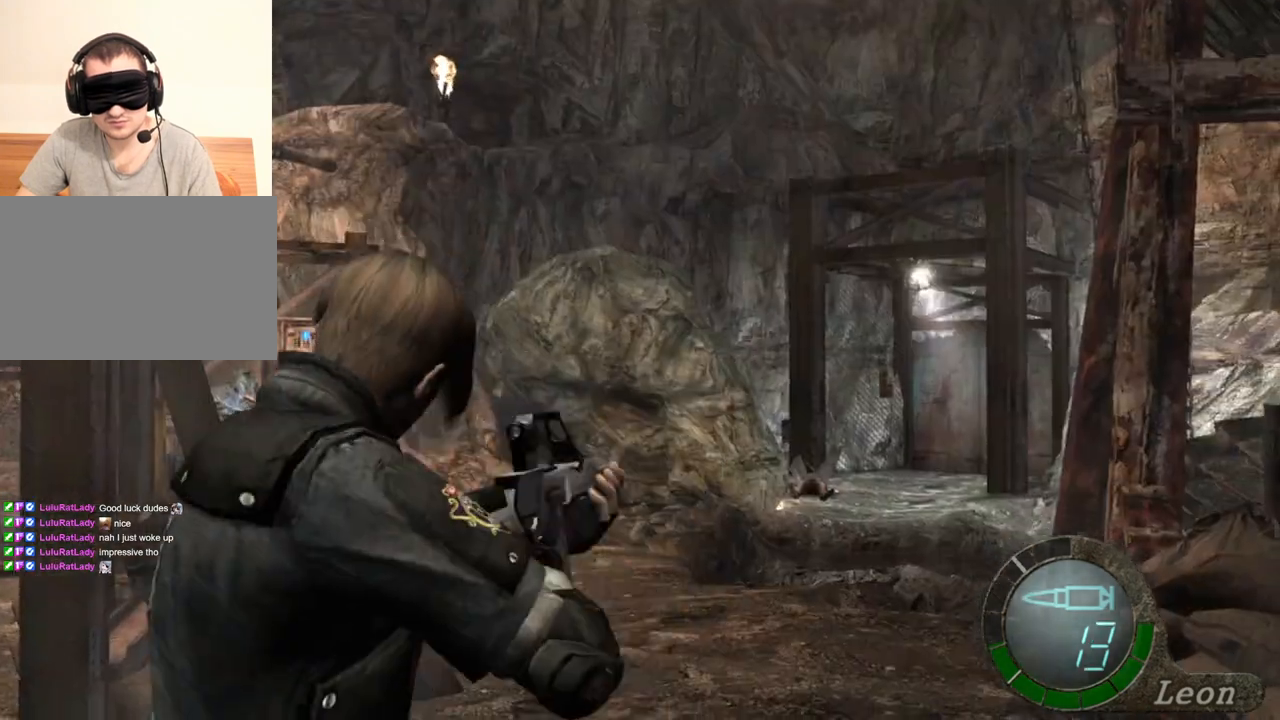
{"keys": [], "mouse": [], "events": [[33, "r", "up"], [100, "r", "down"], [300, "r", "up"], [367, "mouse_right", "up"]]}
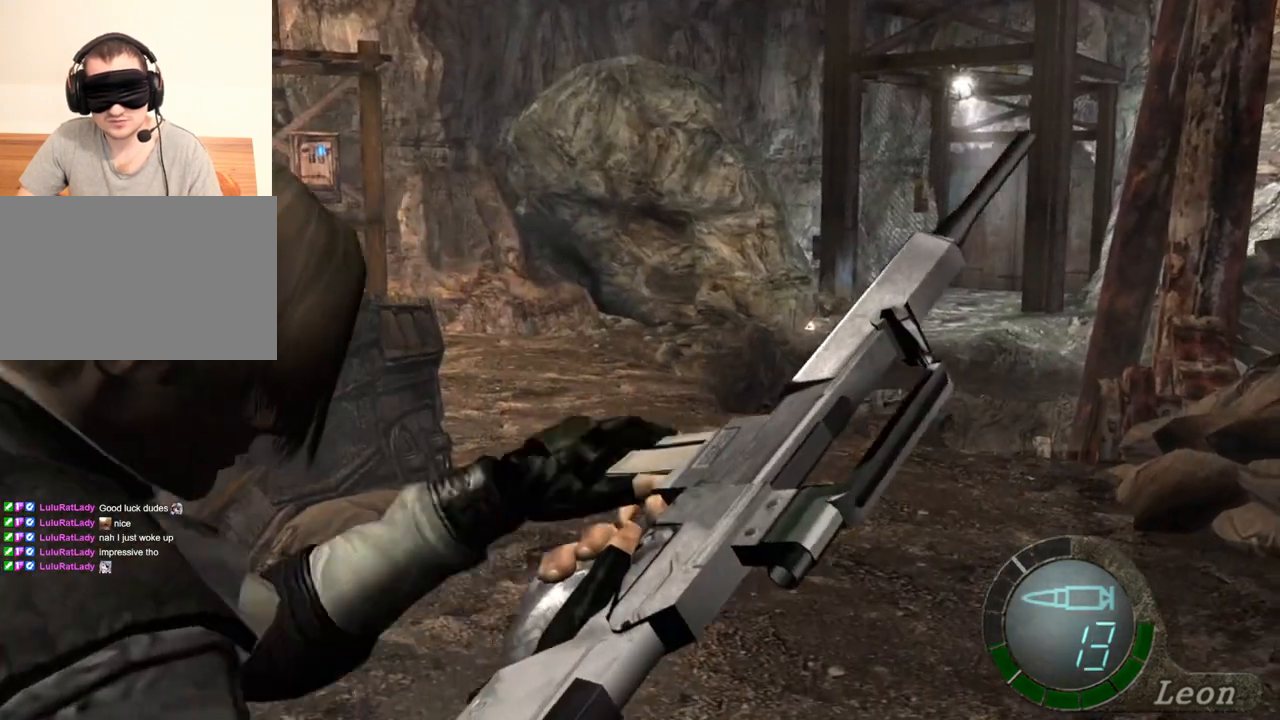
{"keys": ["w"], "mouse": [], "events": [[467, "w", "down"]]}
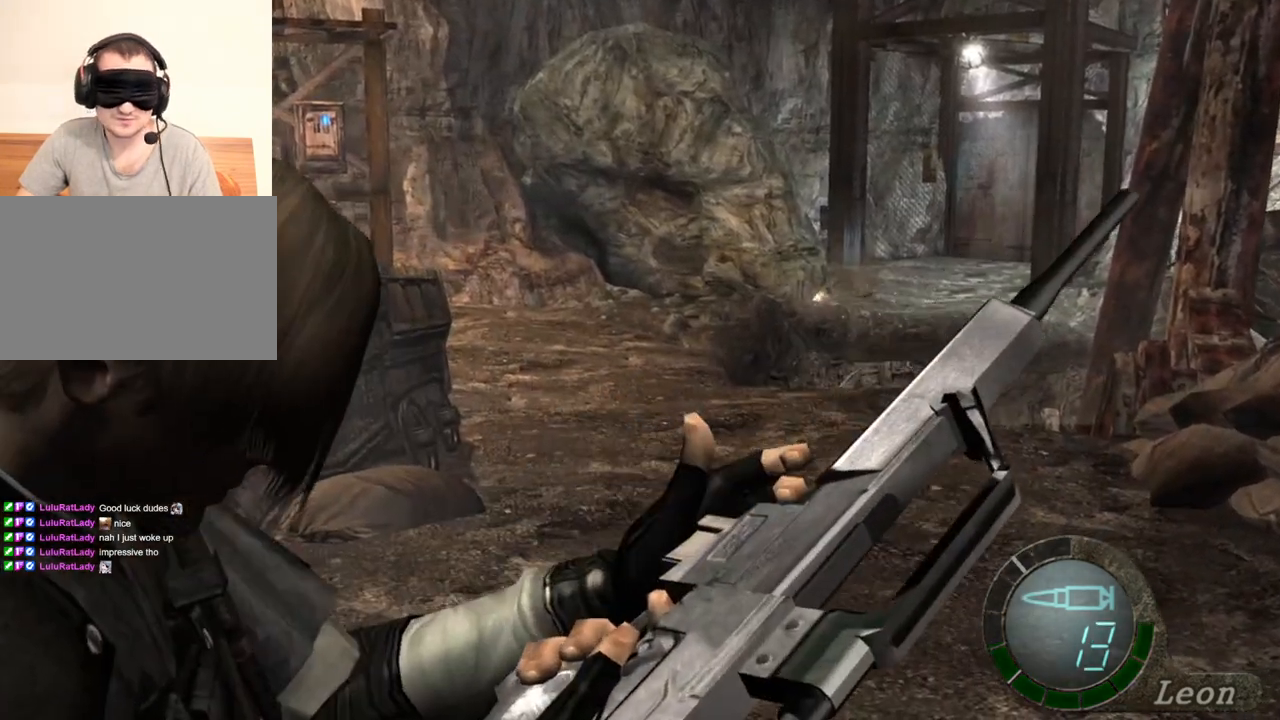
{"keys": ["tab"], "mouse": [], "events": [[333, "w", "up"], [433, "tab", "down"]]}
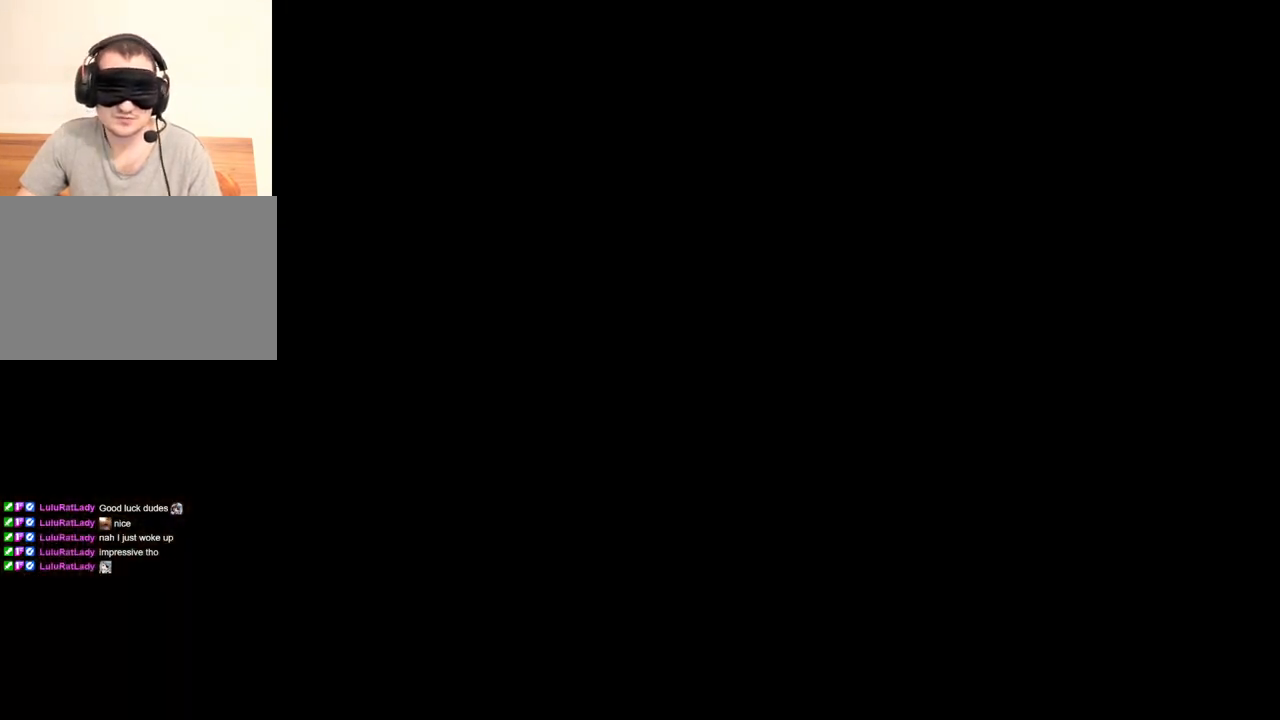
{"keys": [], "mouse": [], "events": [[67, "tab", "up"]]}
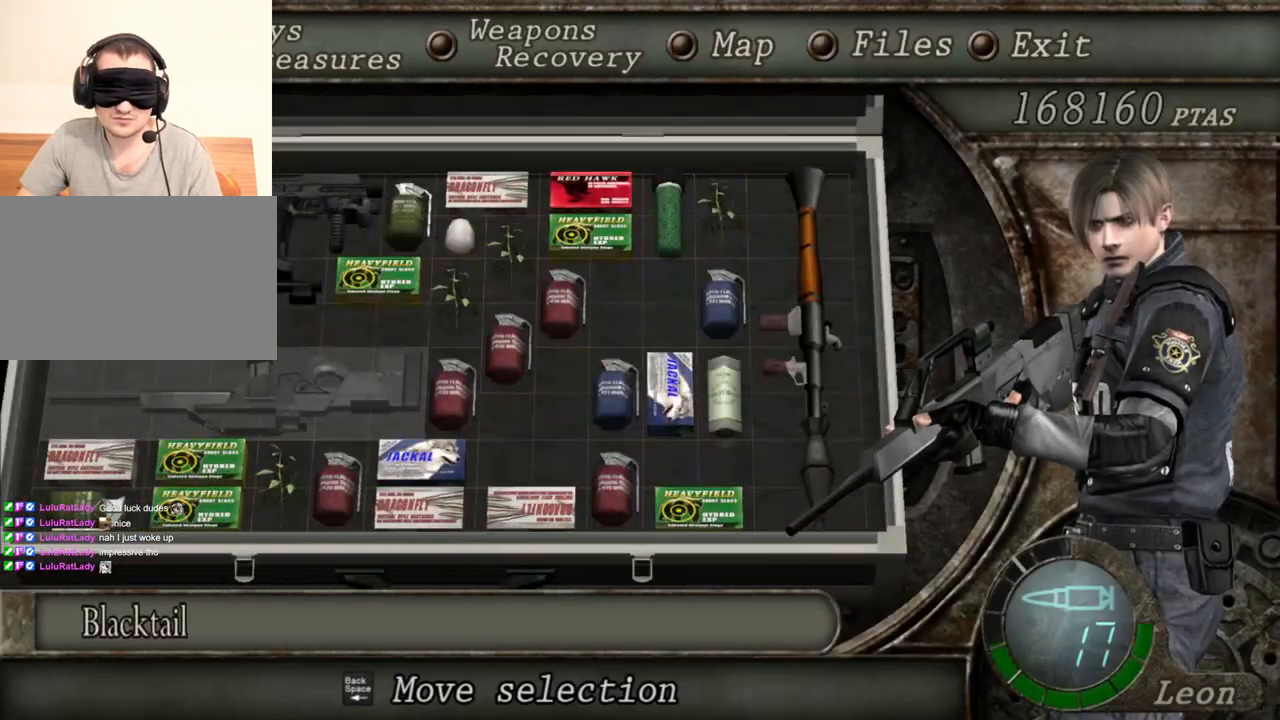
{"keys": [], "mouse": [], "events": [[67, "e", "down"], [133, "e", "up"], [200, "e", "down"], [333, "e", "up"]]}
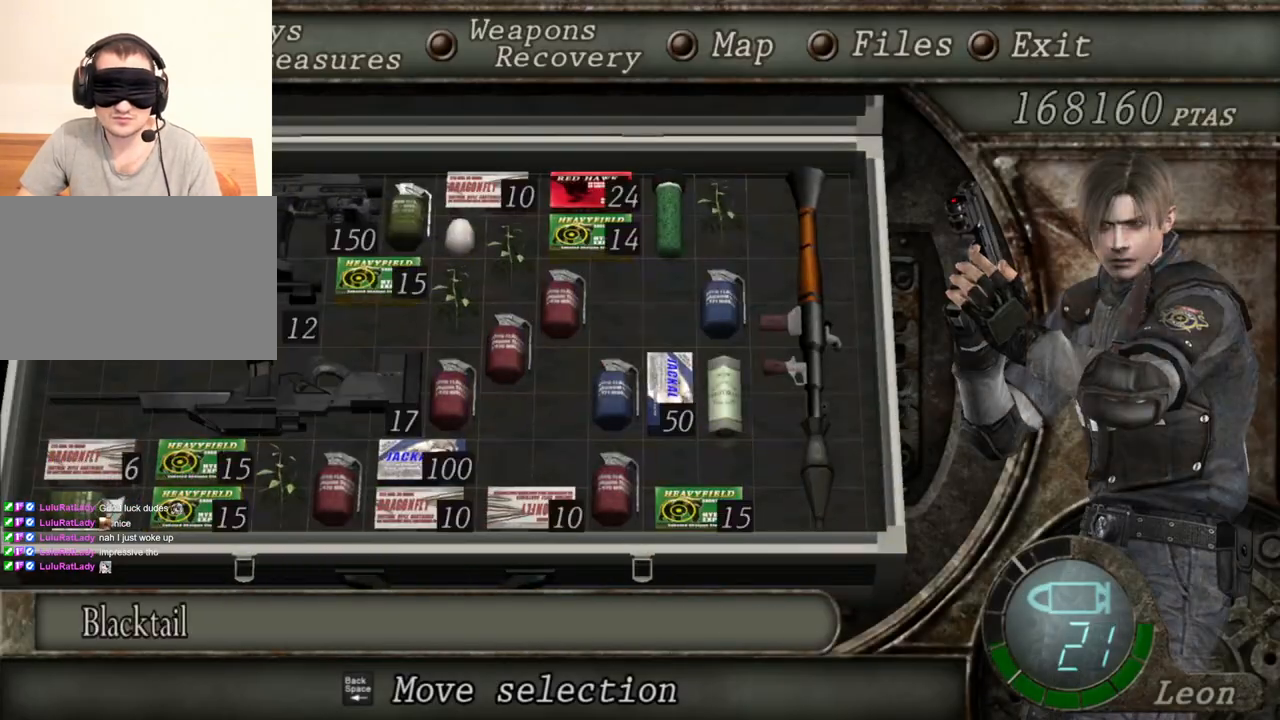
{"keys": [], "mouse": [], "events": []}
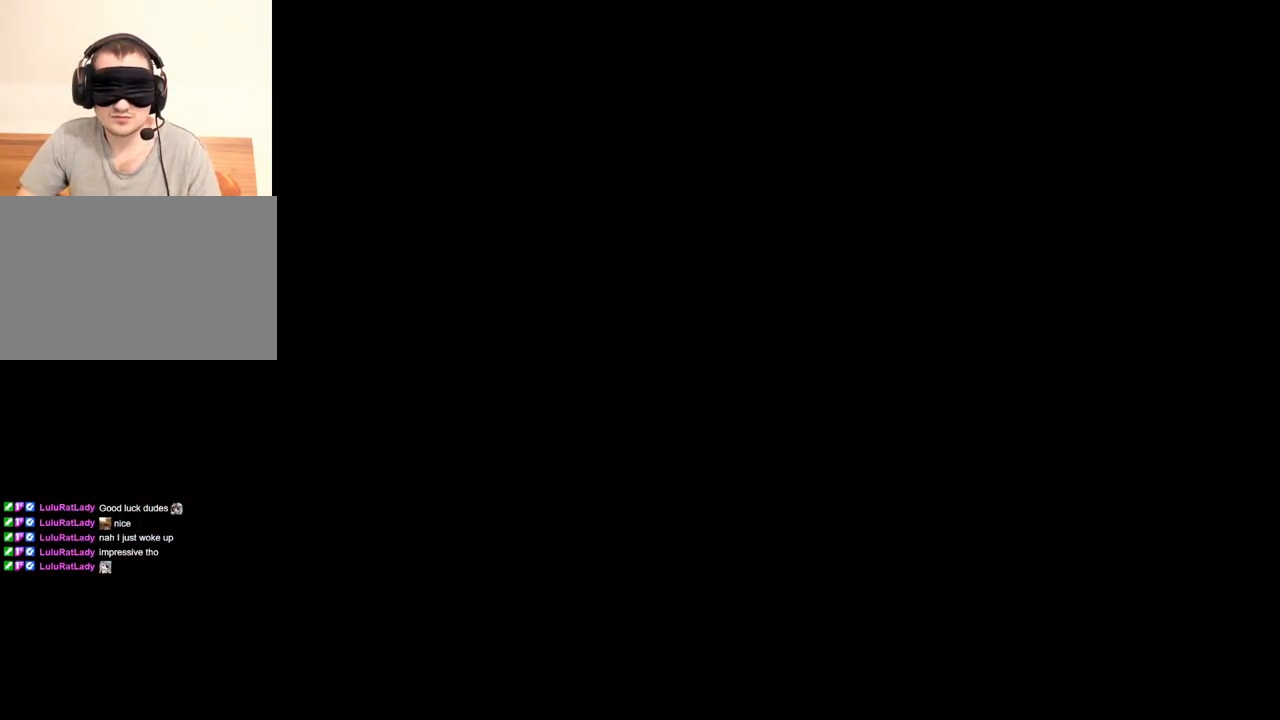
{"keys": [], "mouse": [], "events": []}
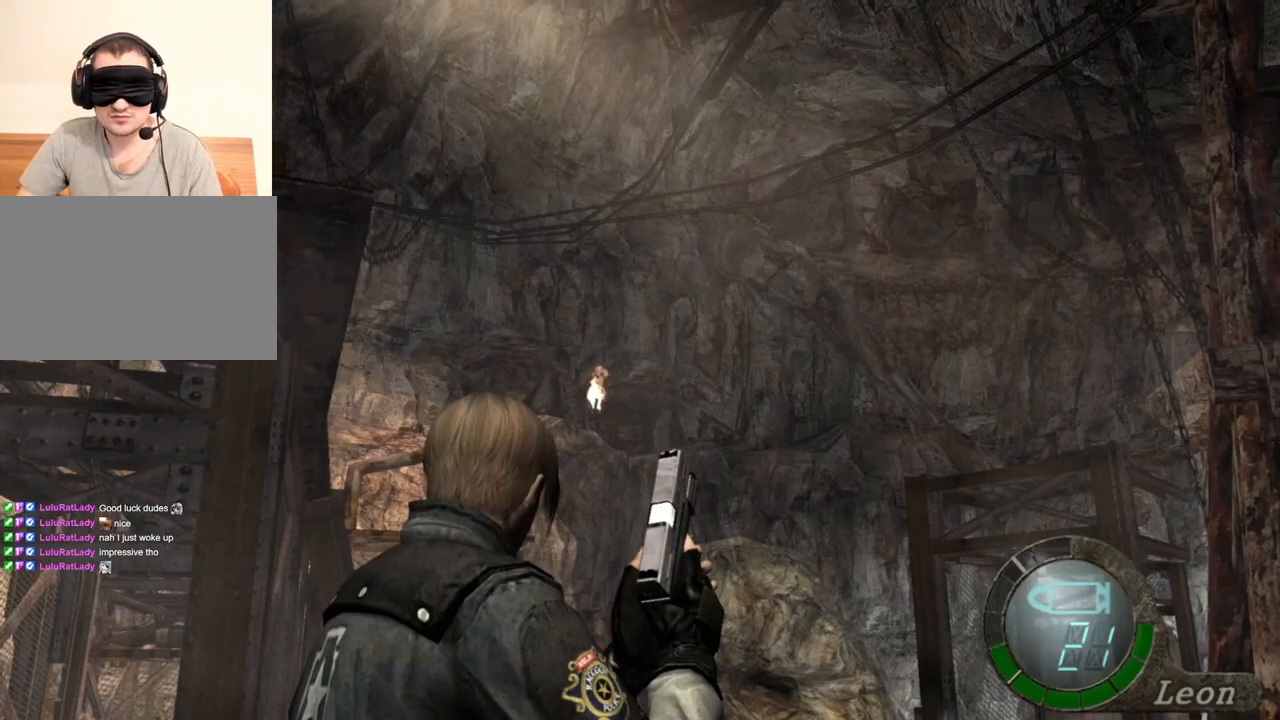
{"keys": ["s"], "mouse": [], "events": [[167, "s", "down"]]}
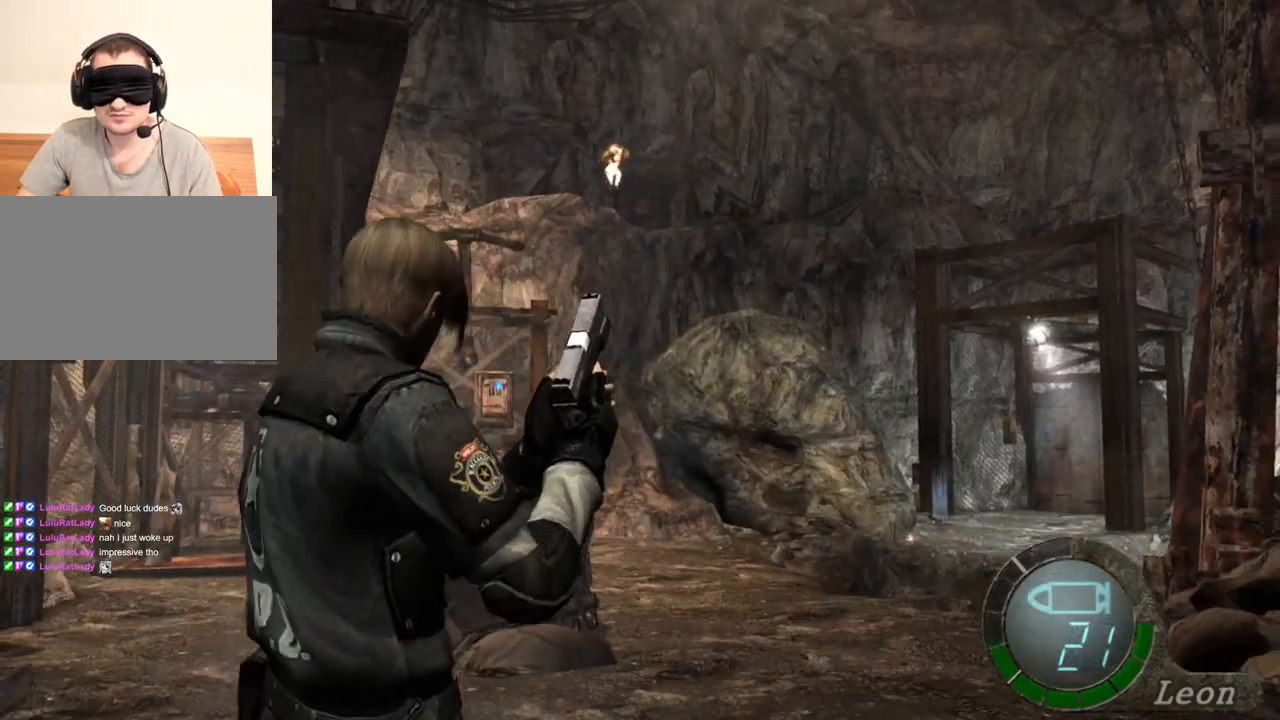
{"keys": [], "mouse": [], "events": [[67, "s", "up"]]}
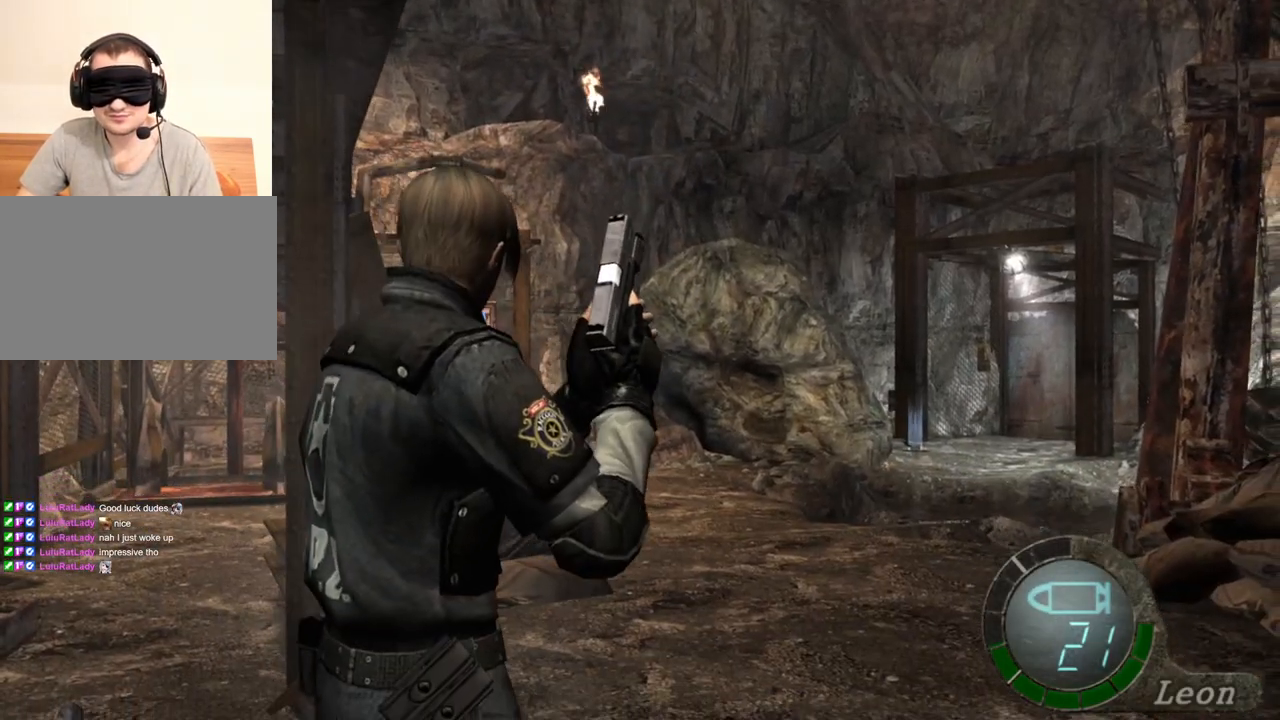
{"keys": [], "mouse": [], "events": []}
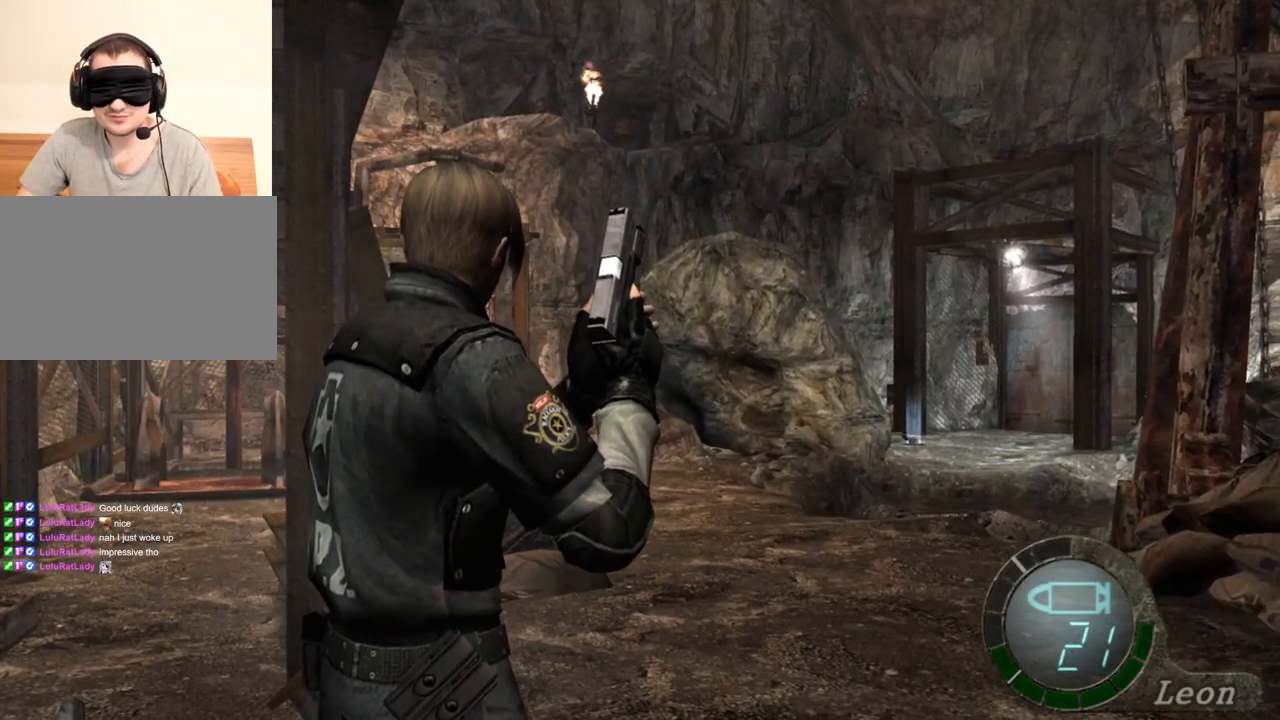
{"keys": ["w"], "mouse": [], "events": [[400, "w", "down"]]}
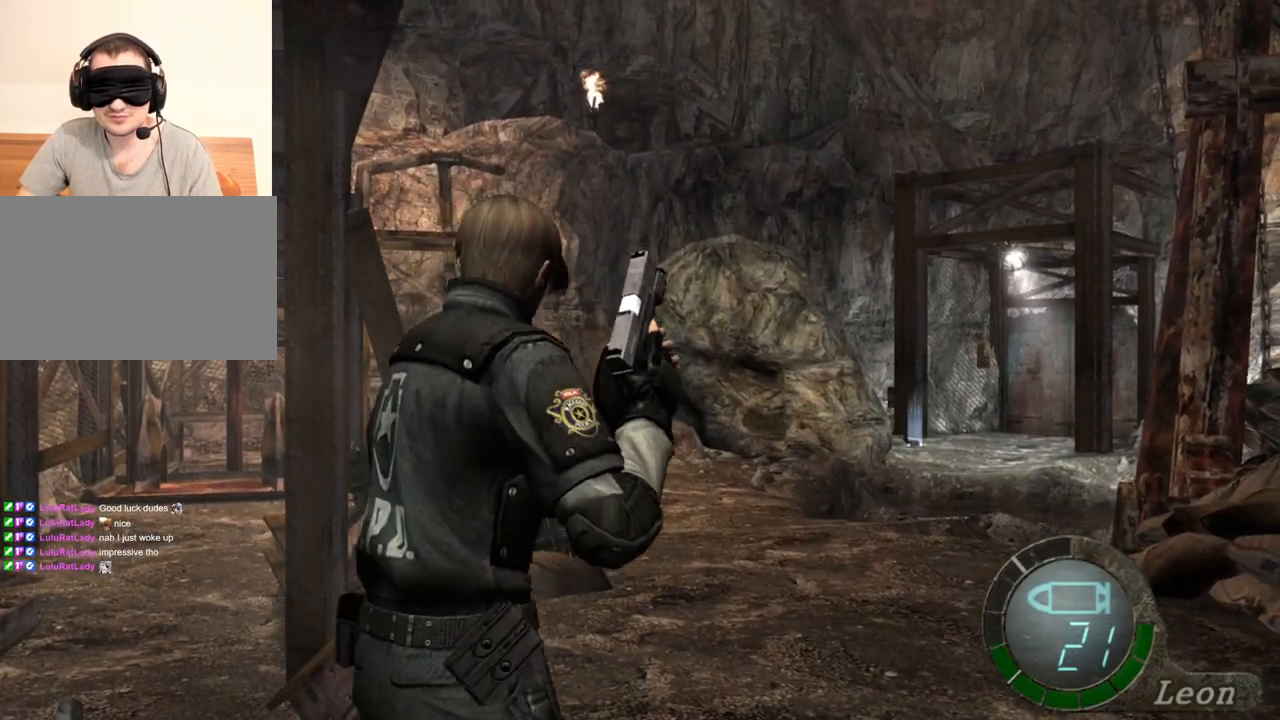
{"keys": [], "mouse": [], "events": [[267, "w", "up"]]}
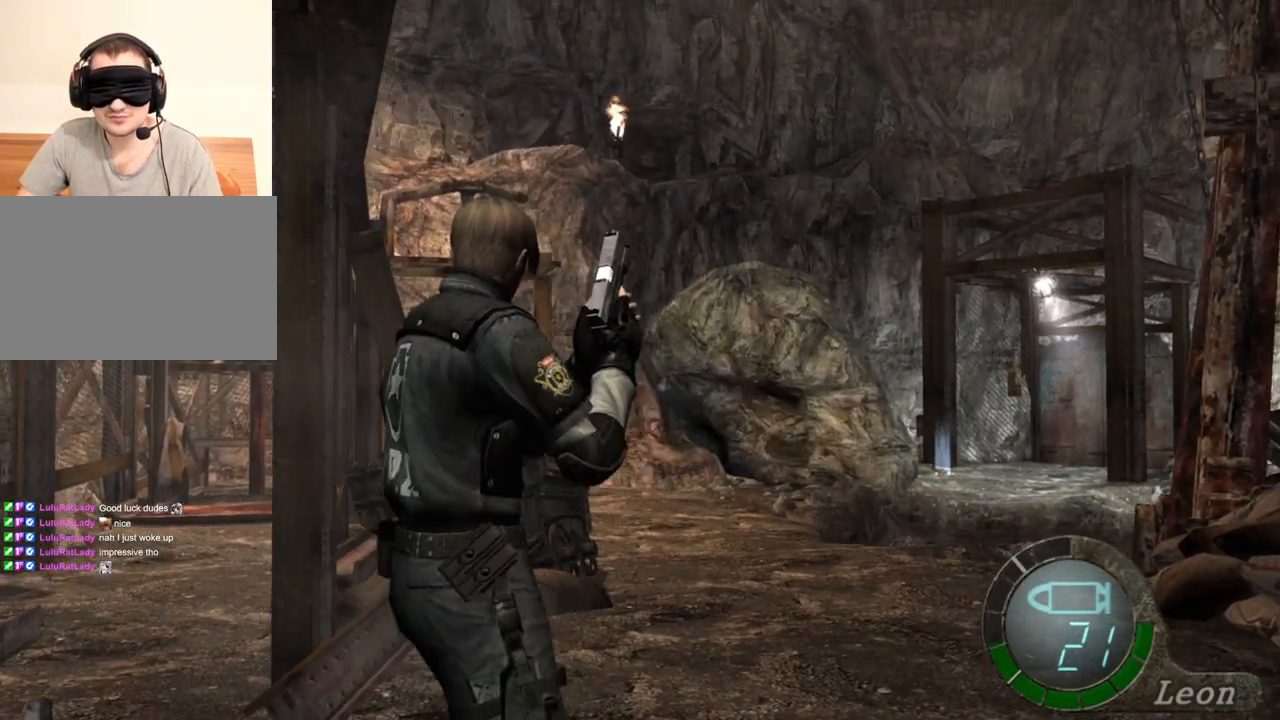
{"keys": [], "mouse": [], "events": []}
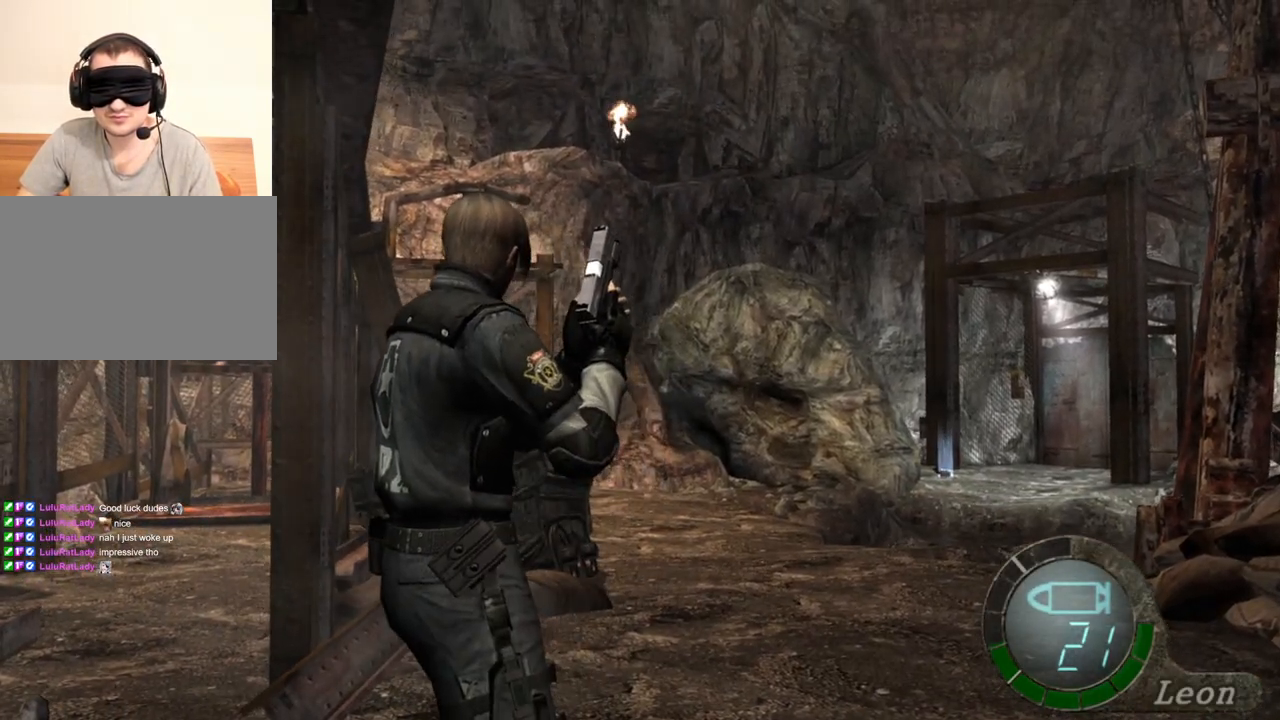
{"keys": [], "mouse": [], "events": []}
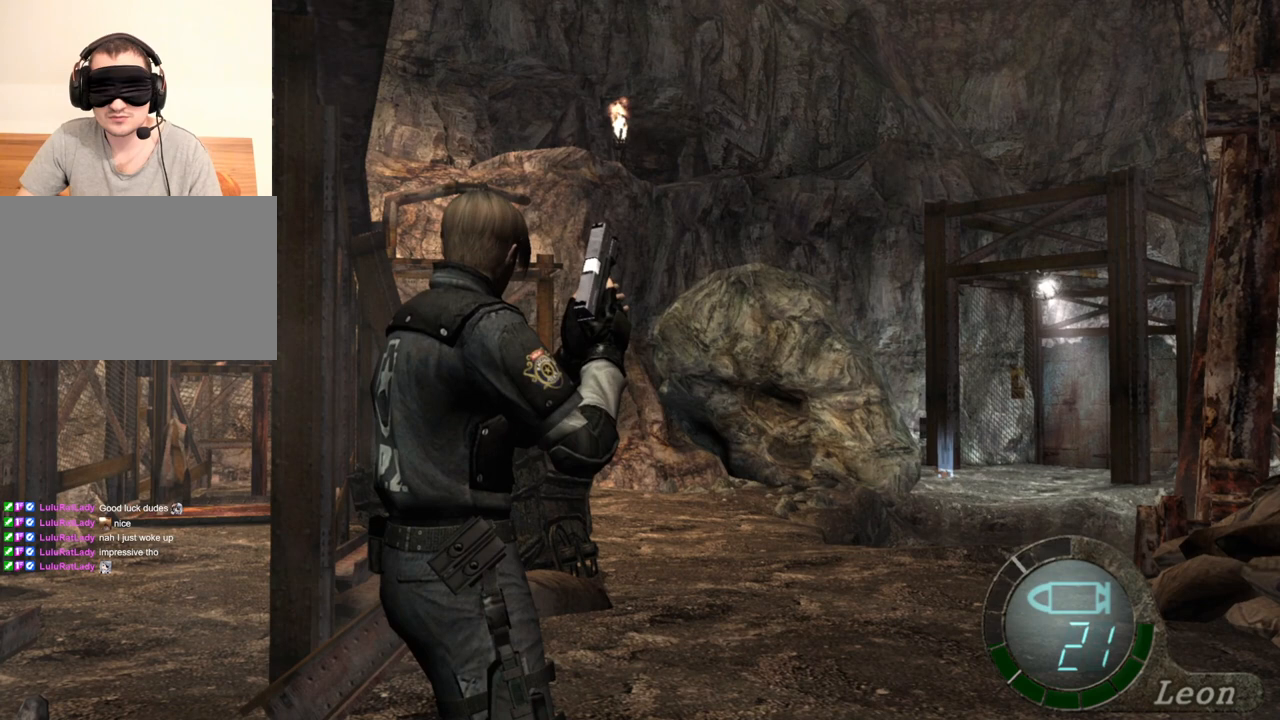
{"keys": [], "mouse": [], "events": []}
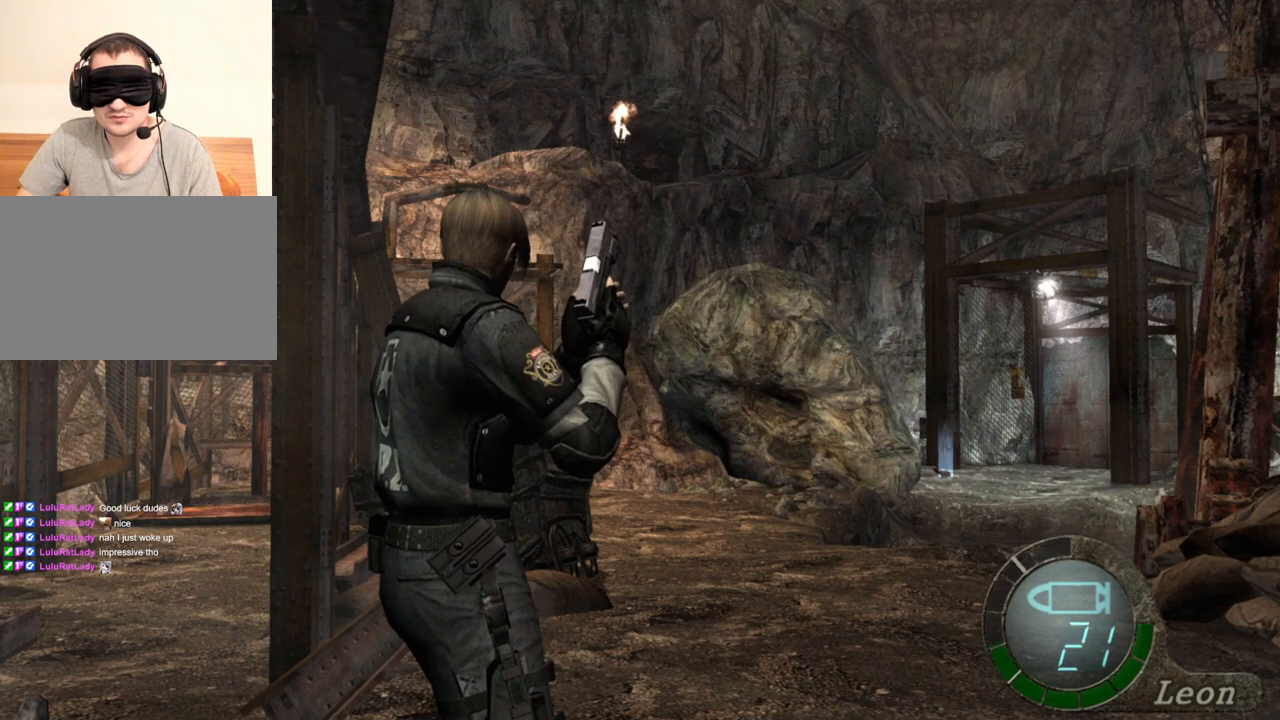
{"keys": [], "mouse": [], "events": []}
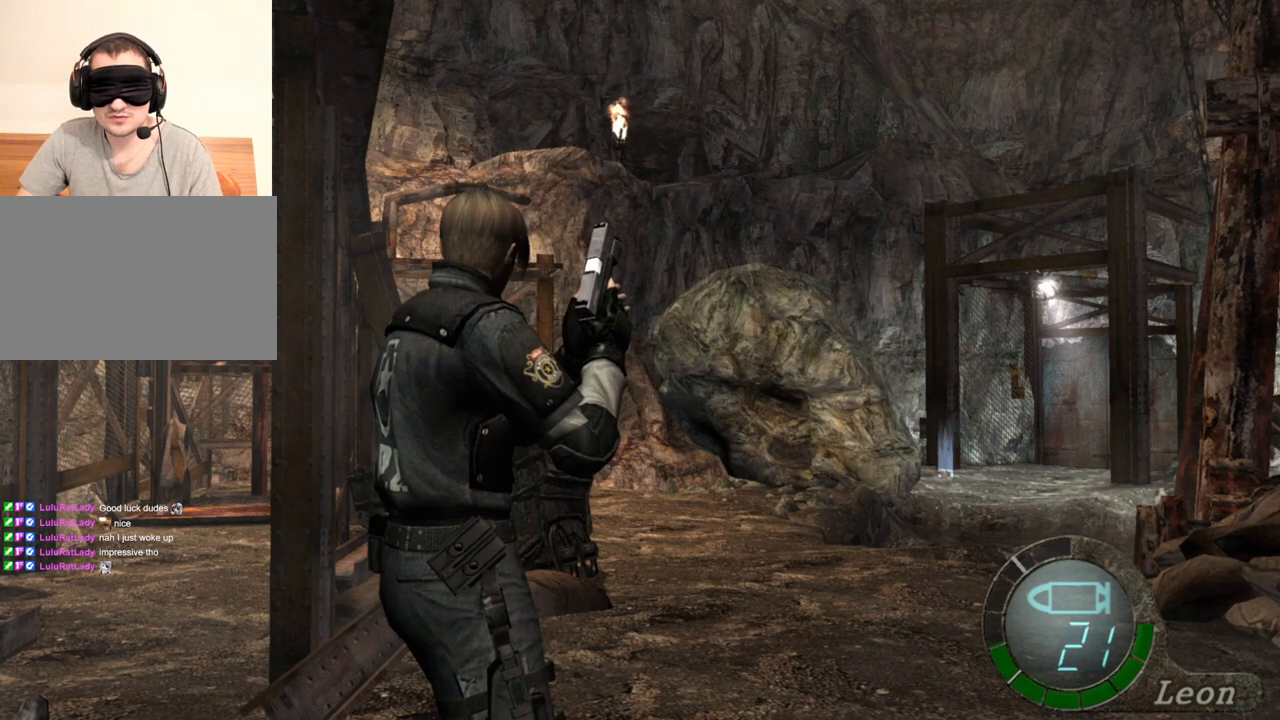
{"keys": [], "mouse": [], "events": []}
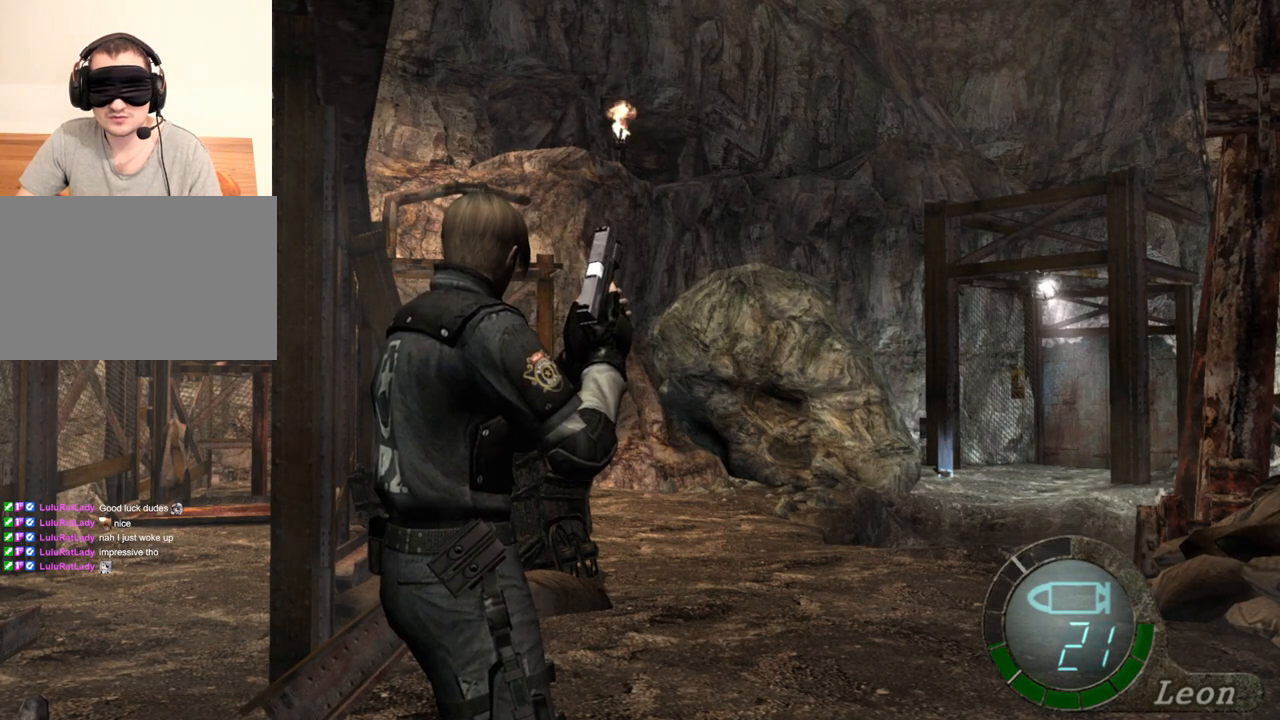
{"keys": [], "mouse": [], "events": [[267, "tab", "down"], [400, "tab", "up"]]}